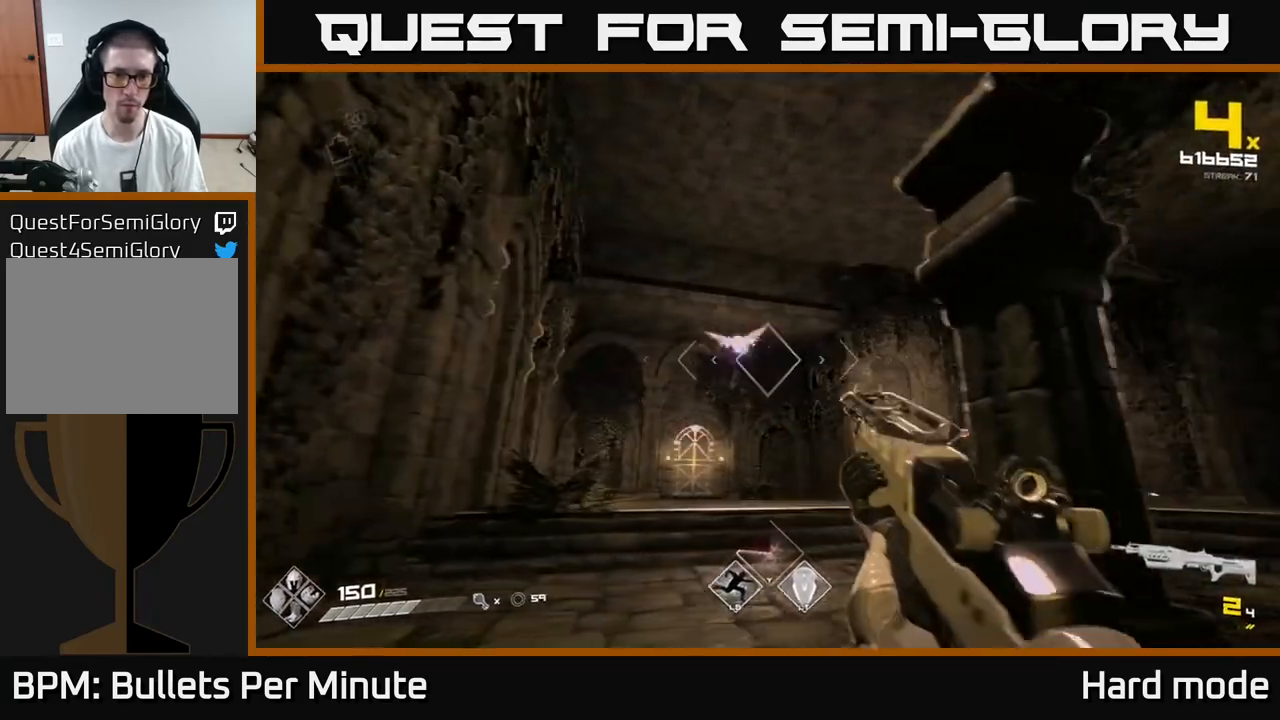
Gameplay with a controller (Xbox layout); each line is a JSON object with the inputs held at the frame after it (dt_ms = milliseconds from this image to that frame). "events" lists button and stick changes between this image and that frame as [ms after this image, input, new state], when the widget could be followed in between.
{"dt_ms": 500, "buttons": [], "left_stick": "left", "right_stick": "right", "events": [[17, "R2", "up"], [83, "left_stick", "center"], [183, "left_stick", "left"], [183, "right_stick", "left"], [233, "R2", "down"], [267, "left_stick", "center"], [267, "right_stick", "center"], [300, "R2", "up"], [417, "left_stick", "left"], [417, "right_stick", "down-right"], [467, "right_stick", "right"]]}
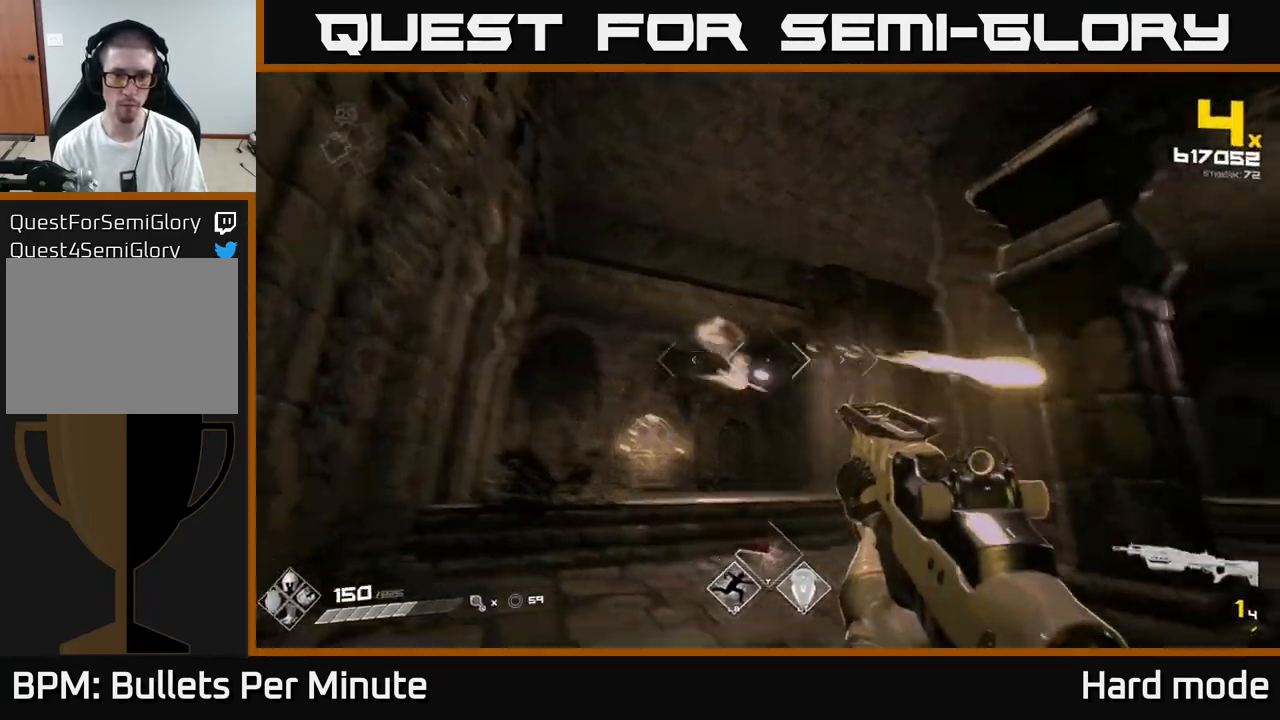
{"dt_ms": 500, "buttons": ["R2"], "left_stick": "left", "right_stick": "center", "events": [[100, "left_stick", "up-left"], [100, "right_stick", "center"], [217, "left_stick", "center"], [317, "right_stick", "down-right"], [433, "right_stick", "center"], [450, "left_stick", "left"], [467, "R2", "down"]]}
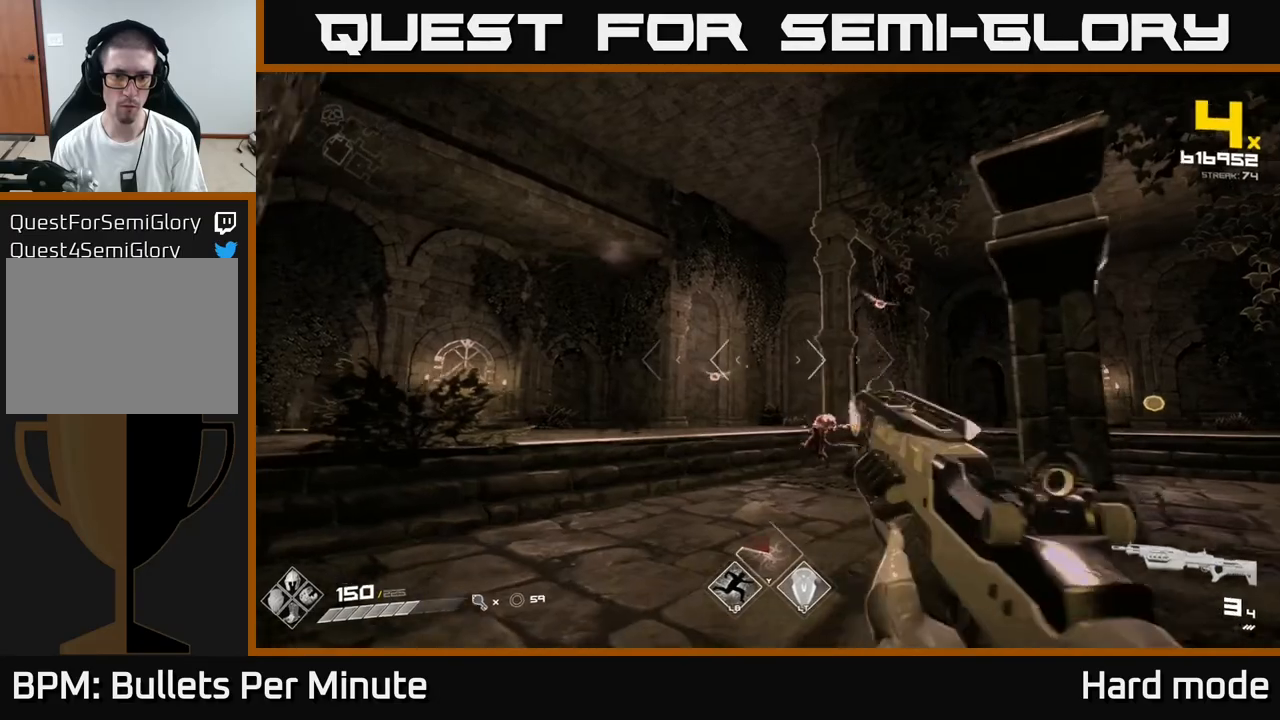
{"dt_ms": 500, "buttons": [], "left_stick": "center", "right_stick": "center", "events": [[83, "R2", "up"], [83, "left_stick", "center"], [133, "right_stick", "down"], [267, "left_stick", "up-left"], [283, "right_stick", "center"], [300, "R2", "down"], [383, "R2", "up"], [417, "left_stick", "center"]]}
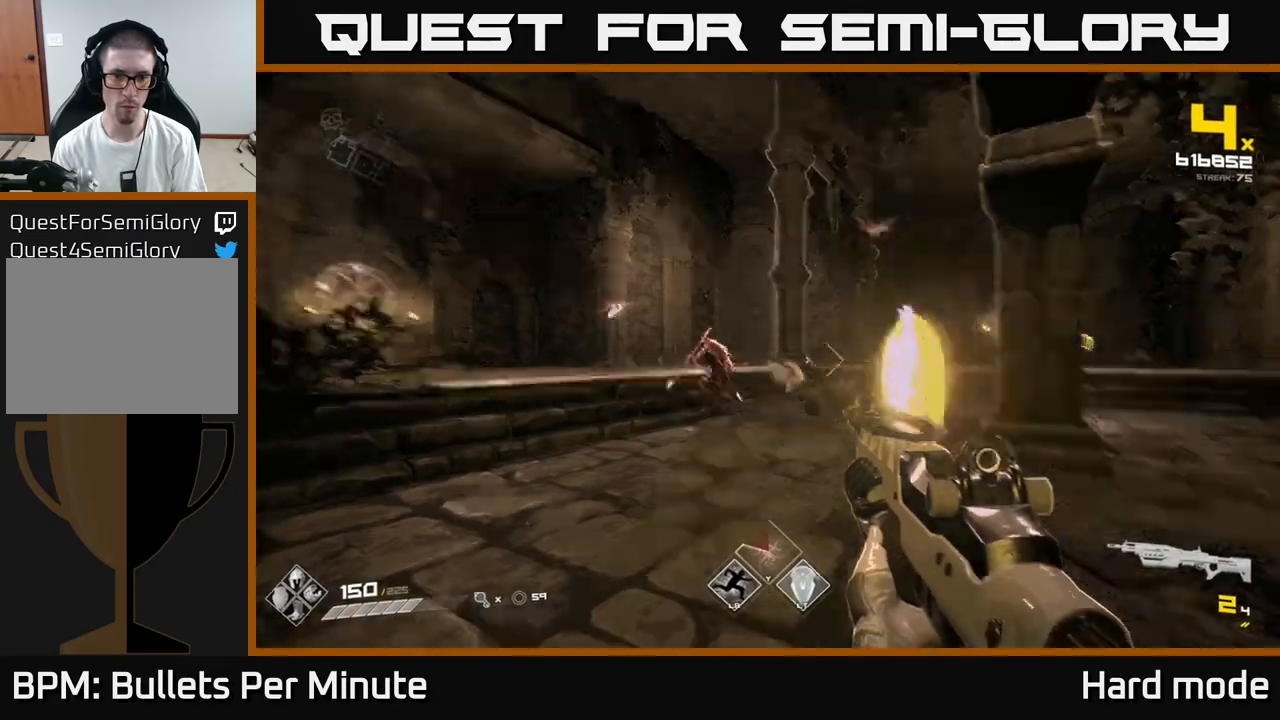
{"dt_ms": 1000, "buttons": [], "left_stick": "center", "right_stick": "center"}
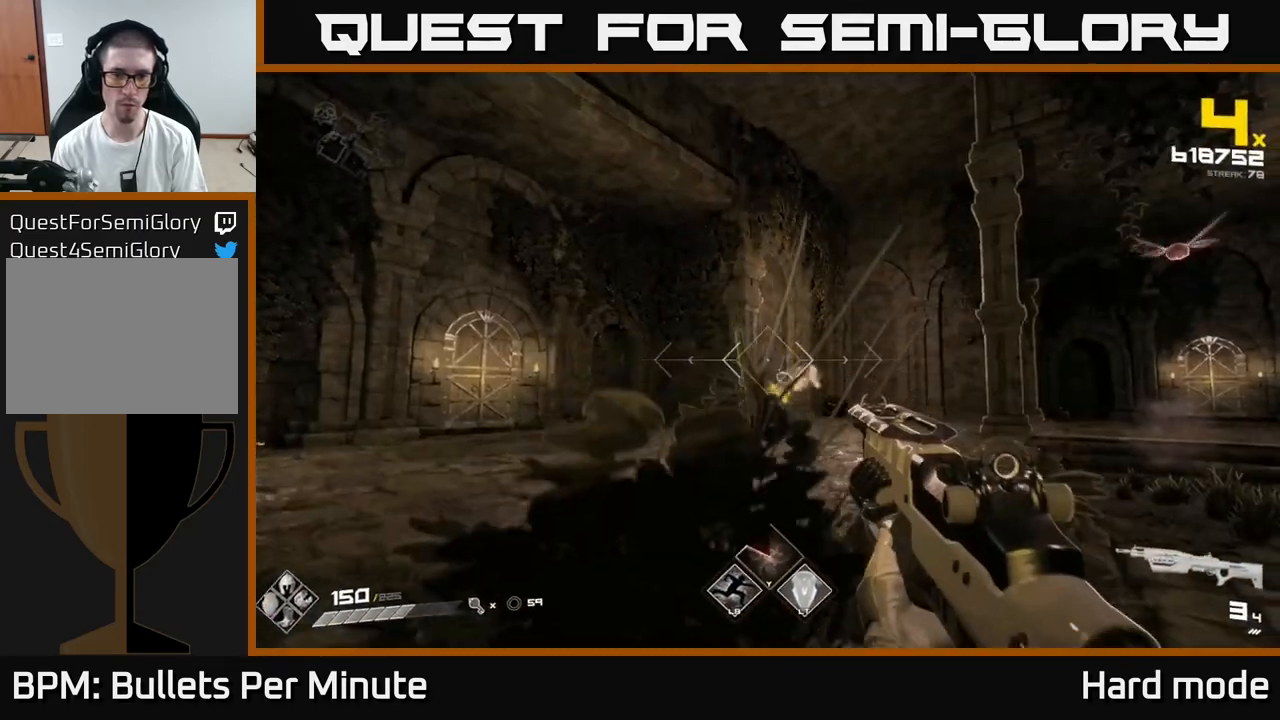
{"dt_ms": 500, "buttons": ["R2"], "left_stick": "center", "right_stick": "center", "events": [[50, "right_stick", "right"], [67, "left_stick", "left"], [233, "left_stick", "center"], [317, "right_stick", "center"], [383, "left_stick", "left"], [483, "R2", "down"], [500, "left_stick", "center"]]}
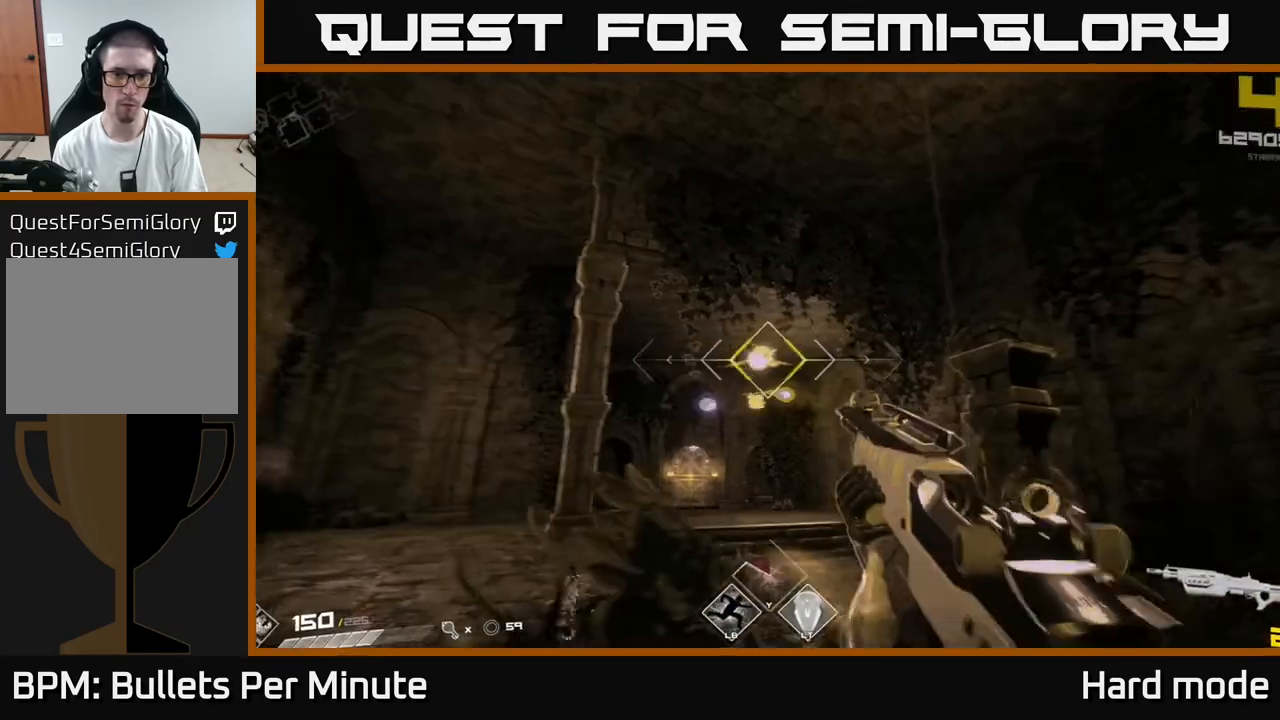
{"dt_ms": 500, "buttons": [], "left_stick": "up", "right_stick": "center"}
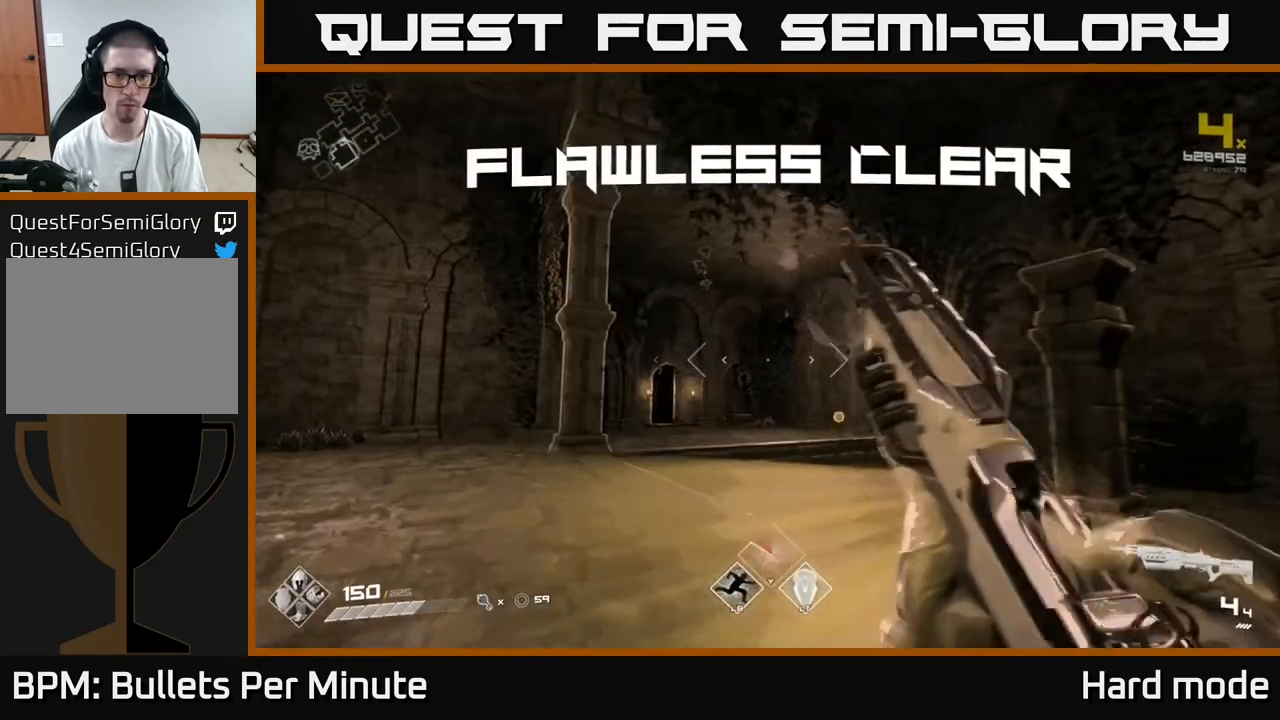
{"dt_ms": 500, "buttons": [], "left_stick": "right", "right_stick": "right", "events": [[50, "right_stick", "down"], [183, "right_stick", "center"], [217, "L1", "down"], [400, "right_stick", "right"], [483, "left_stick", "right"], [500, "L1", "up"]]}
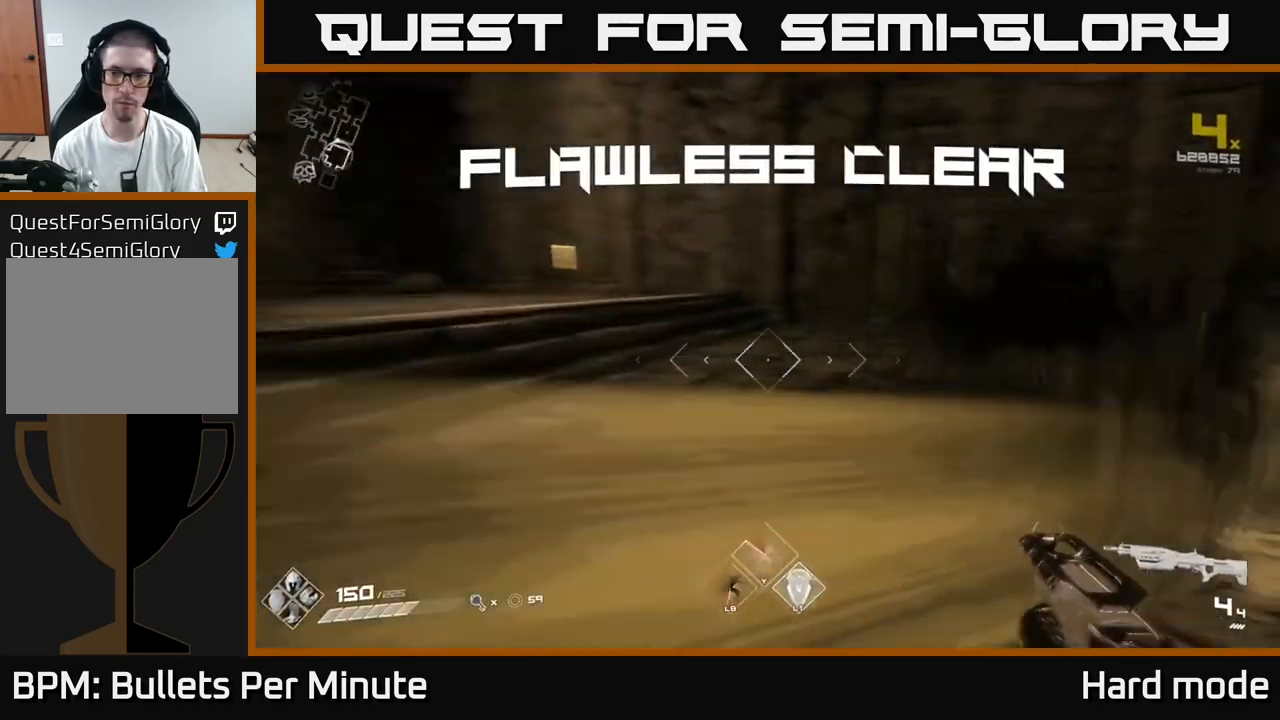
{"dt_ms": 500, "buttons": [], "left_stick": "down-right", "right_stick": "center", "events": [[183, "right_stick", "down"], [233, "right_stick", "center"], [250, "left_stick", "up"], [367, "X", "down"], [400, "left_stick", "down"], [450, "left_stick", "down-right"], [483, "X", "up"]]}
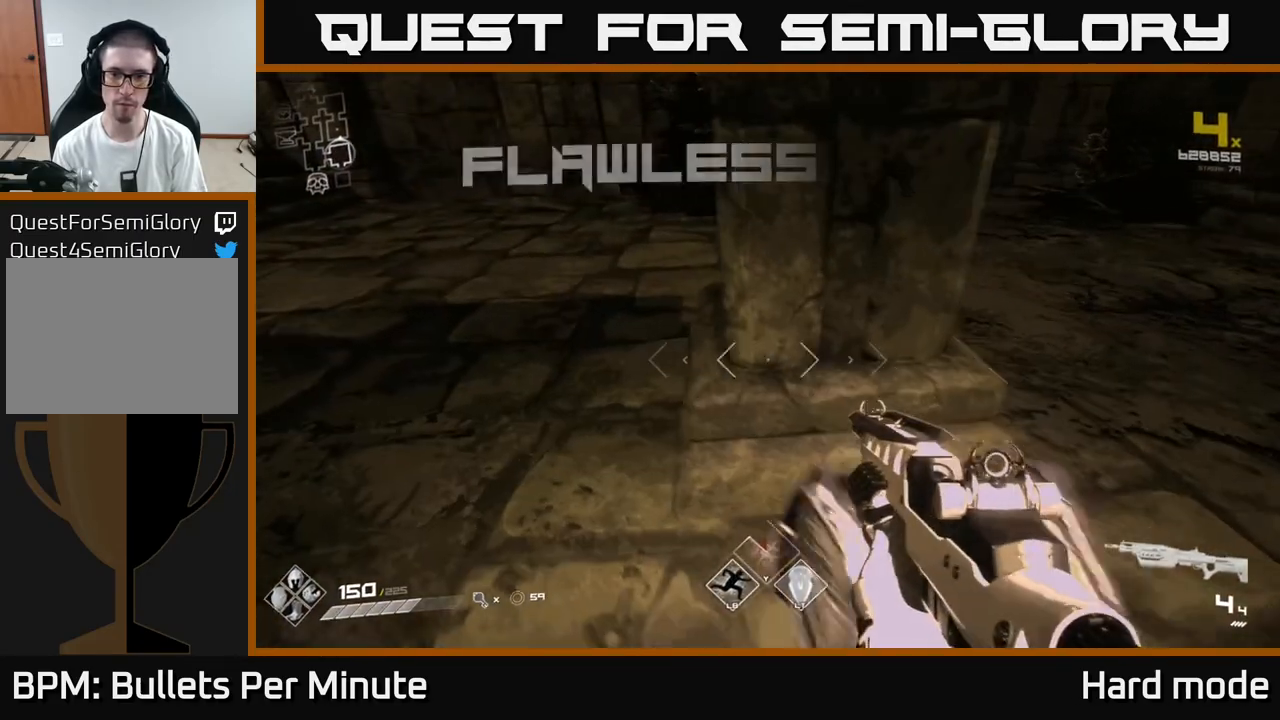
{"dt_ms": 500, "buttons": [], "left_stick": "center", "right_stick": "center", "events": [[67, "left_stick", "center"], [217, "X", "down"], [267, "X", "up"]]}
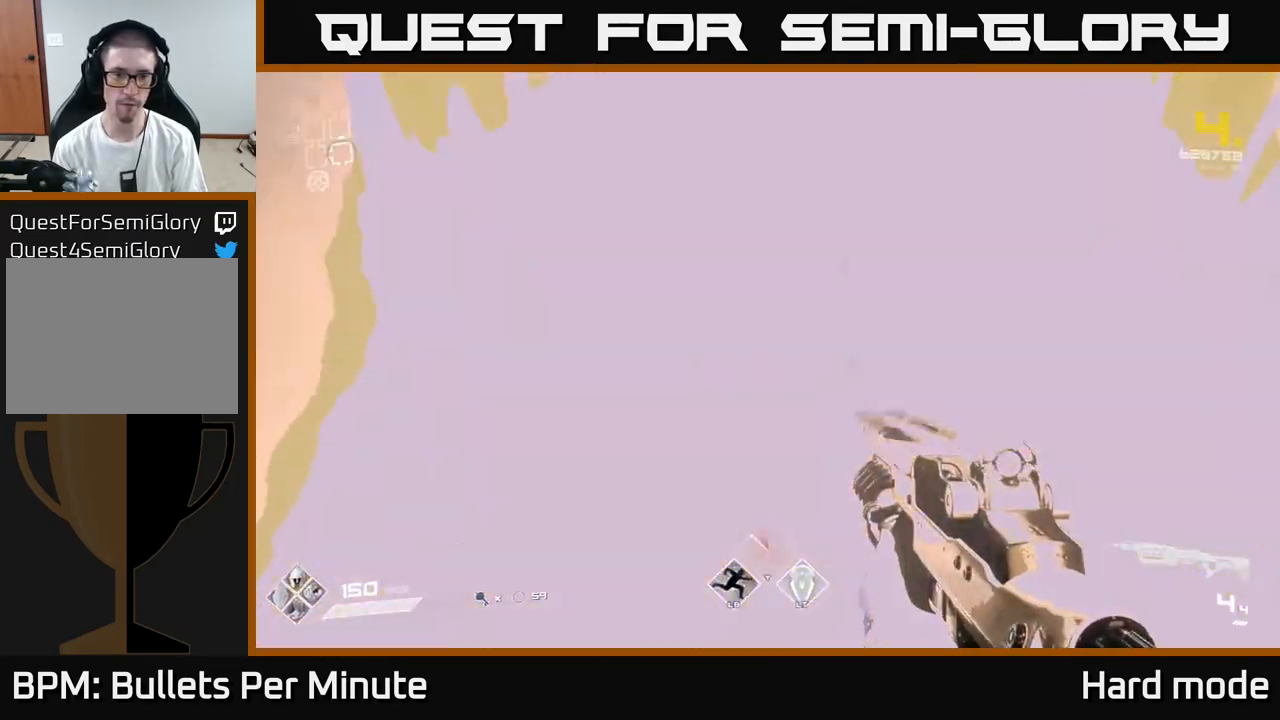
{"dt_ms": 500, "buttons": [], "left_stick": "up", "right_stick": "center", "events": [[17, "left_stick", "up"], [17, "right_stick", "left"], [167, "left_stick", "up-right"], [300, "left_stick", "up-left"], [400, "right_stick", "center"], [433, "left_stick", "up"]]}
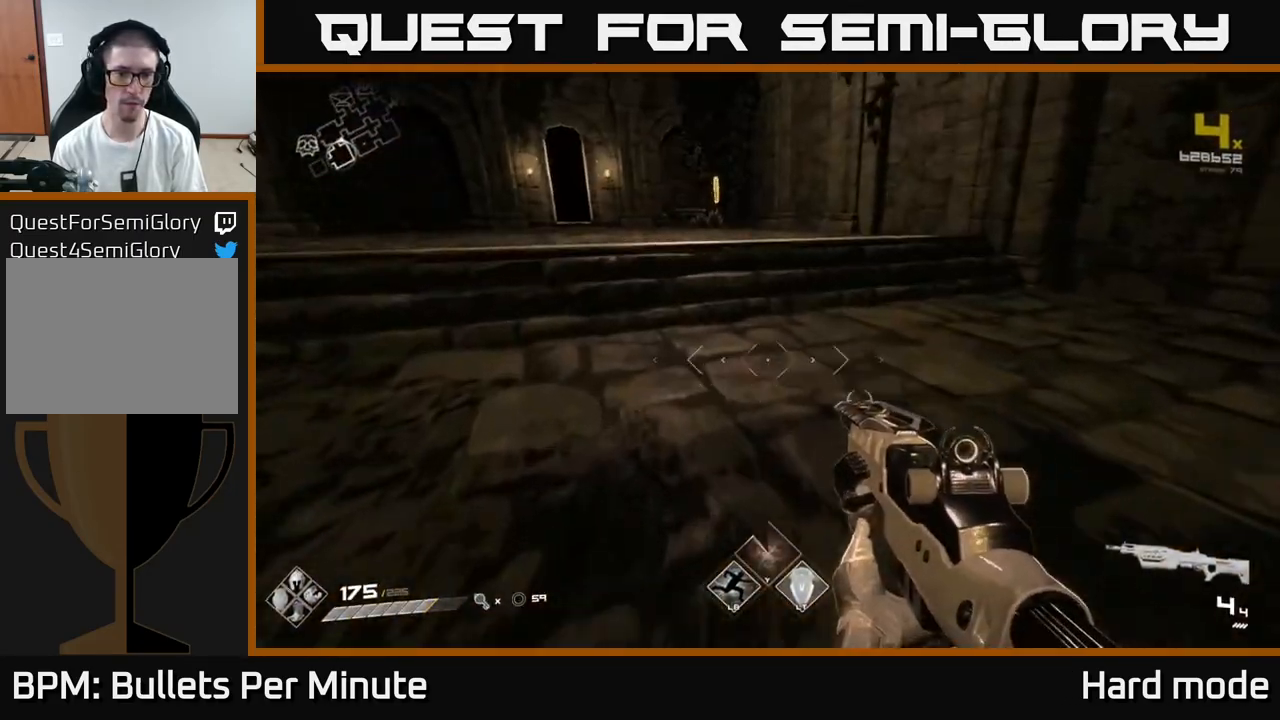
{"dt_ms": 500, "buttons": [], "left_stick": "up", "right_stick": "left", "events": [[17, "L1", "down"], [383, "L1", "up"], [500, "right_stick", "left"]]}
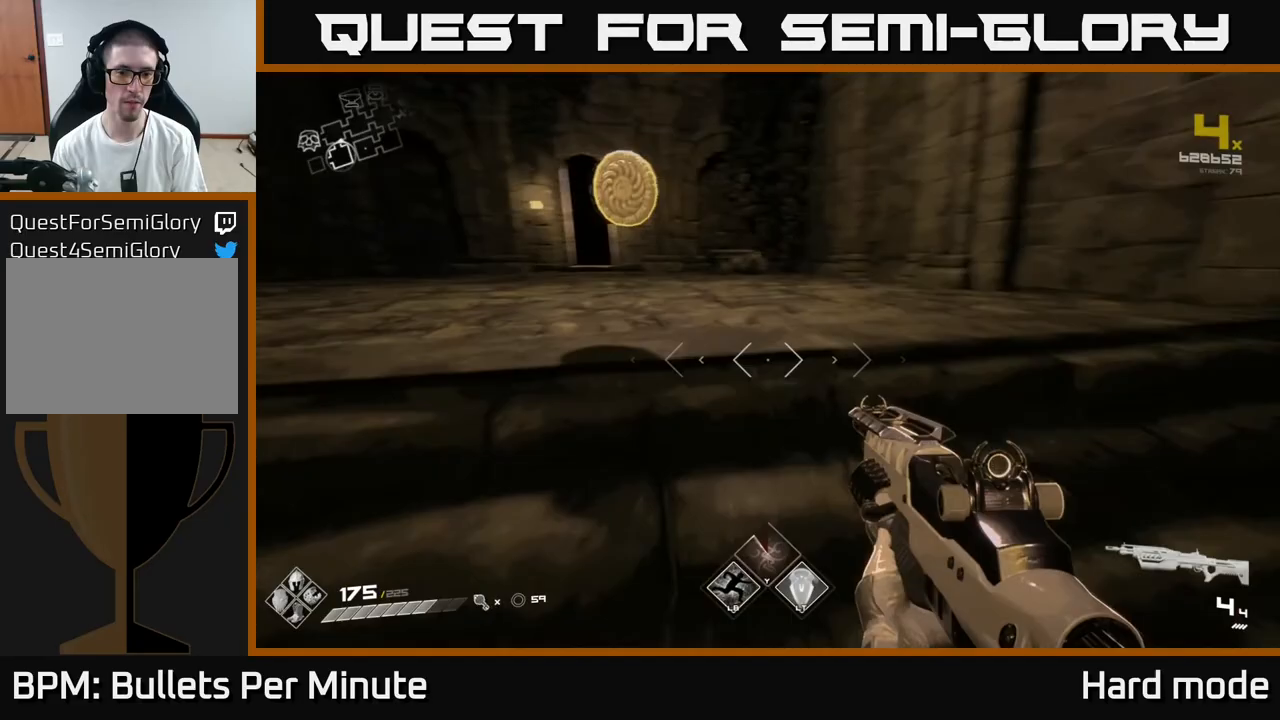
{"dt_ms": 500, "buttons": [], "left_stick": "up", "right_stick": "left", "events": [[67, "L1", "down"], [300, "L1", "up"]]}
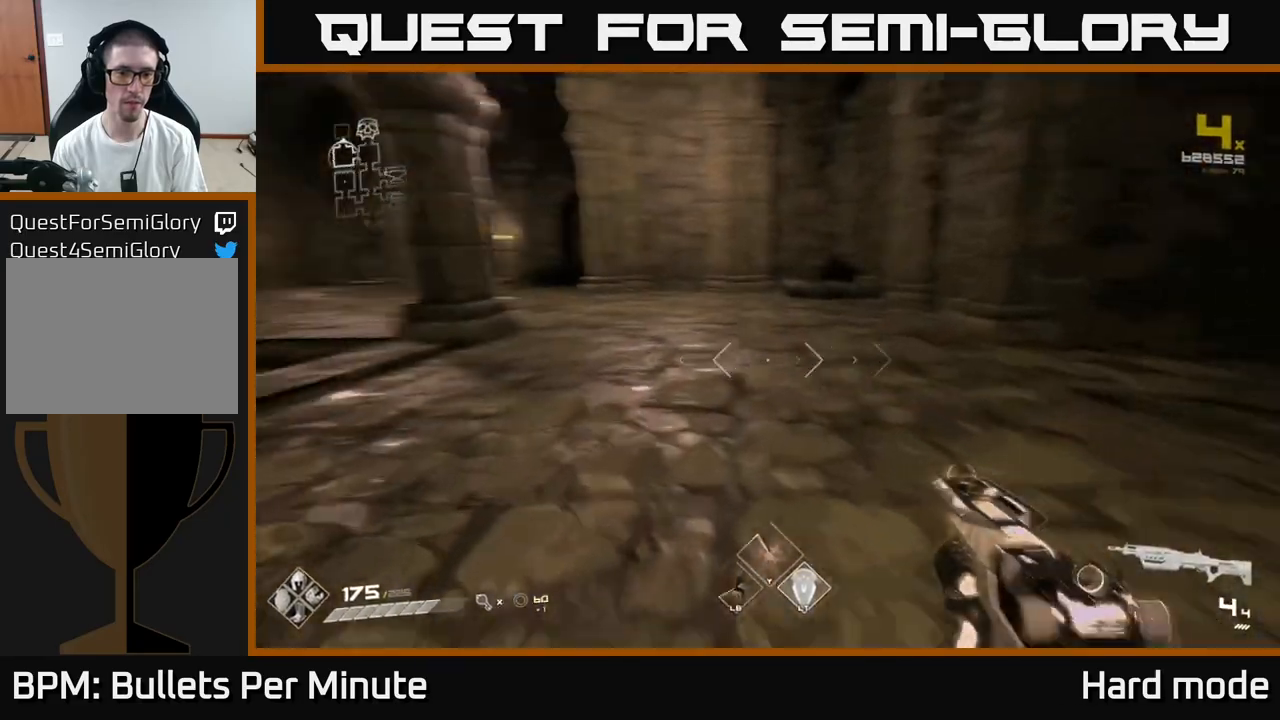
{"dt_ms": 500, "buttons": [], "left_stick": "up", "right_stick": "left", "events": [[67, "right_stick", "center"], [267, "right_stick", "left"]]}
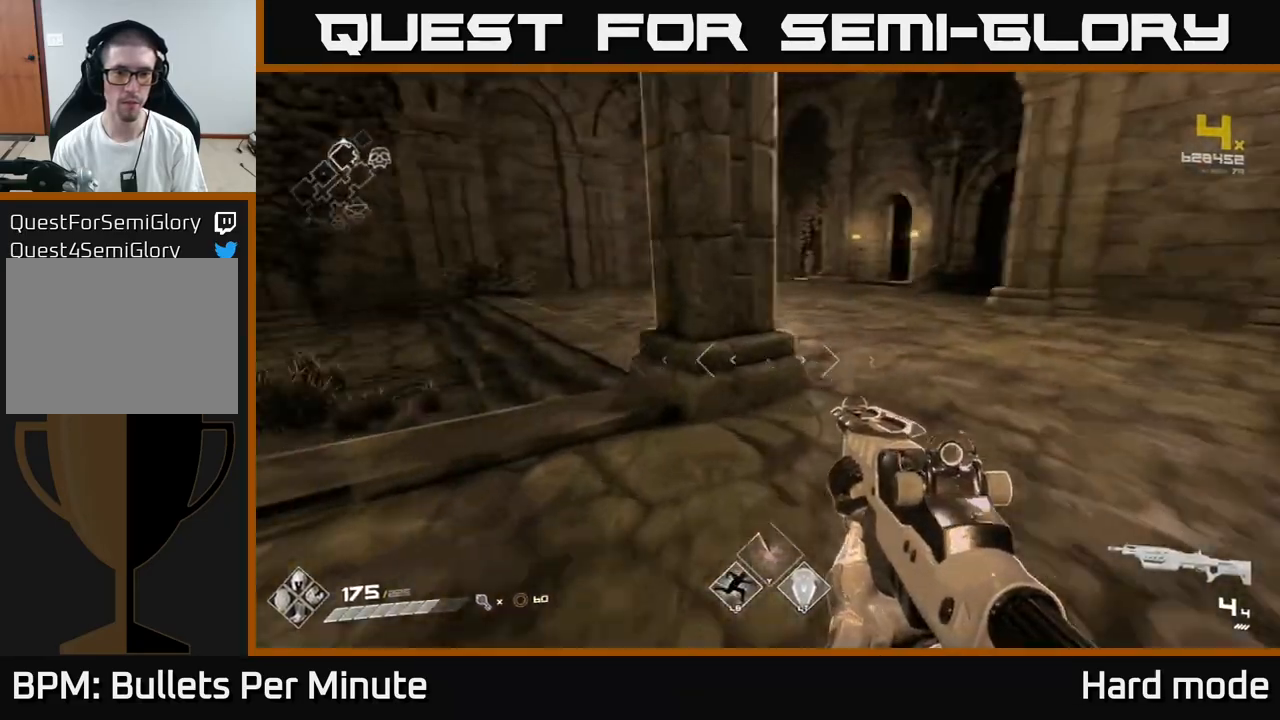
{"dt_ms": 500, "buttons": [], "left_stick": "left", "right_stick": "right", "events": [[33, "right_stick", "center"], [100, "L1", "down"], [250, "right_stick", "left"], [383, "L1", "up"], [450, "left_stick", "left"], [467, "right_stick", "right"]]}
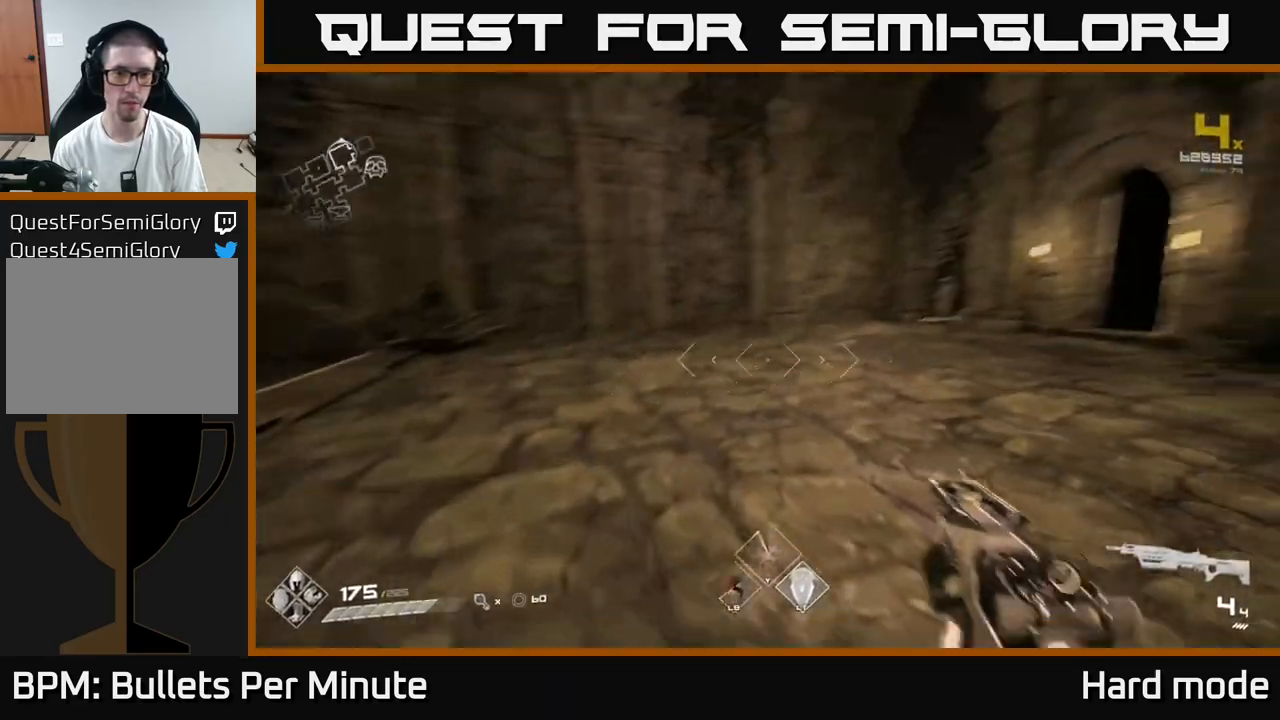
{"dt_ms": 500, "buttons": [], "left_stick": "up", "right_stick": "center", "events": [[233, "right_stick", "center"], [283, "left_stick", "up"], [433, "right_stick", "down-left"], [500, "right_stick", "center"]]}
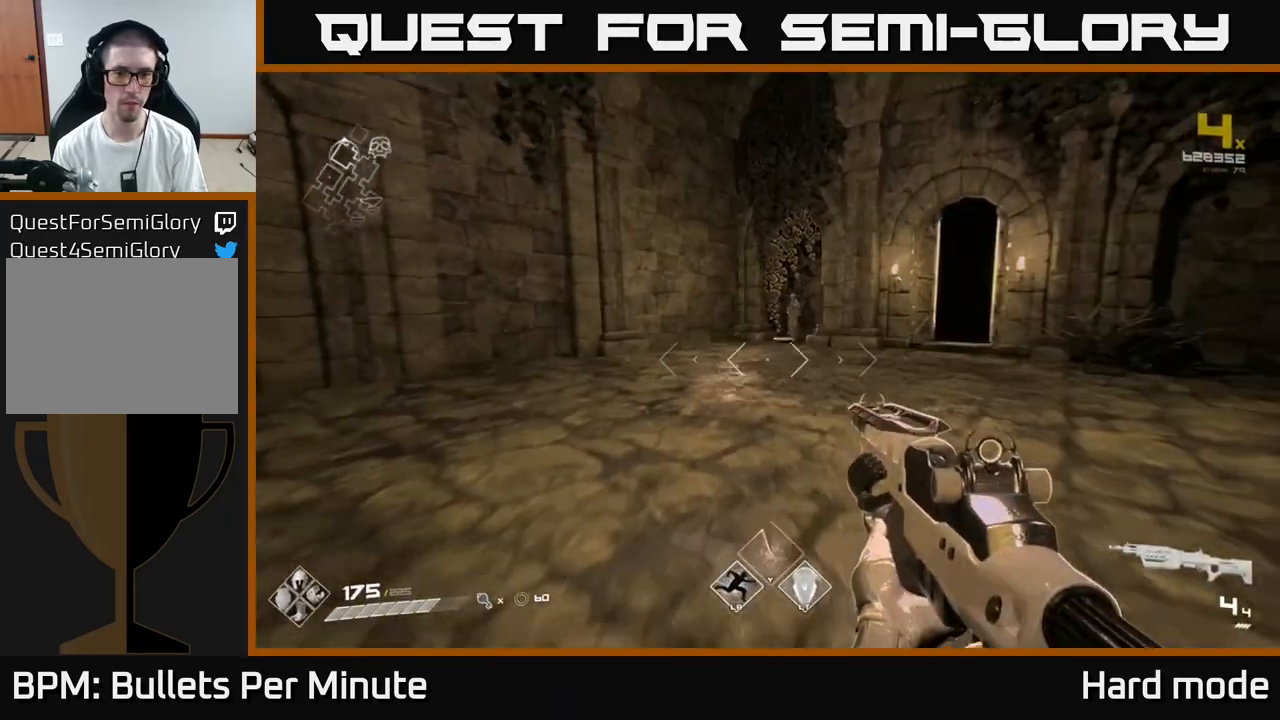
{"dt_ms": 500, "buttons": ["L1"], "left_stick": "up", "right_stick": "center", "events": [[150, "L1", "down"], [317, "right_stick", "down-right"], [383, "right_stick", "center"]]}
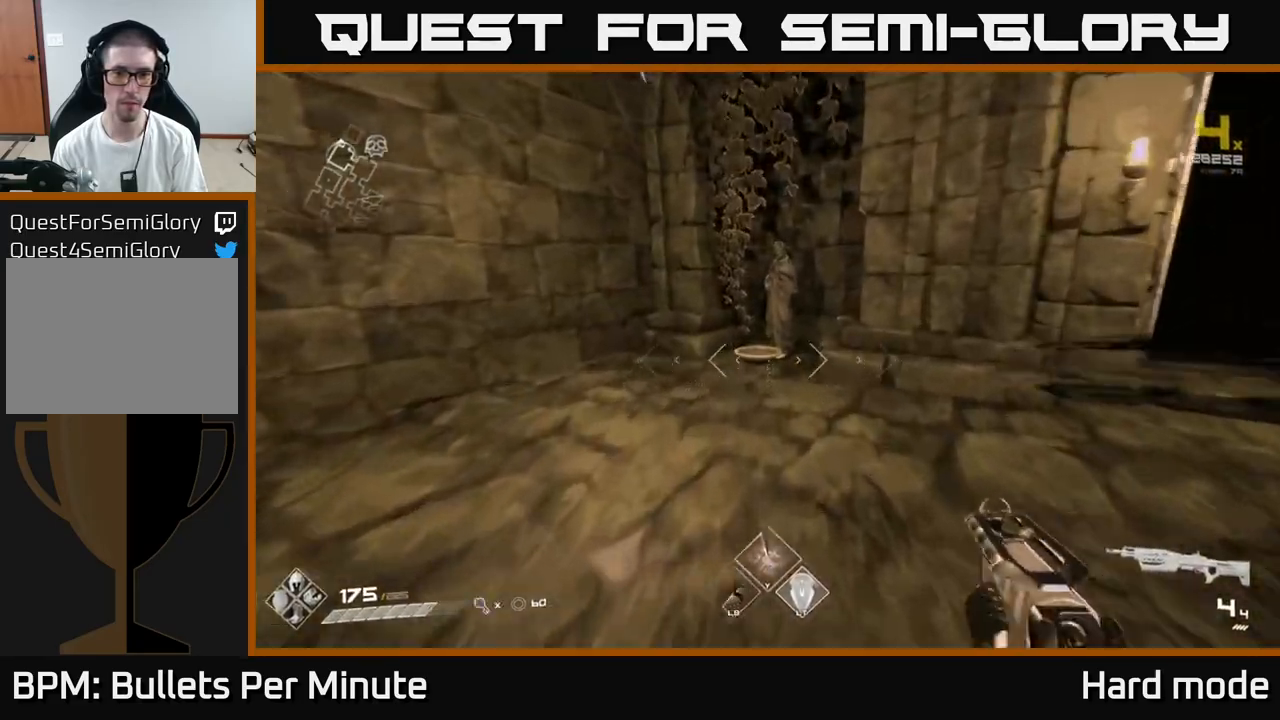
{"dt_ms": 500, "buttons": [], "left_stick": "down", "right_stick": "center", "events": [[100, "right_stick", "down"], [200, "right_stick", "center"], [317, "L1", "up"], [383, "X", "down"], [400, "left_stick", "center"], [450, "X", "up"], [450, "left_stick", "down"]]}
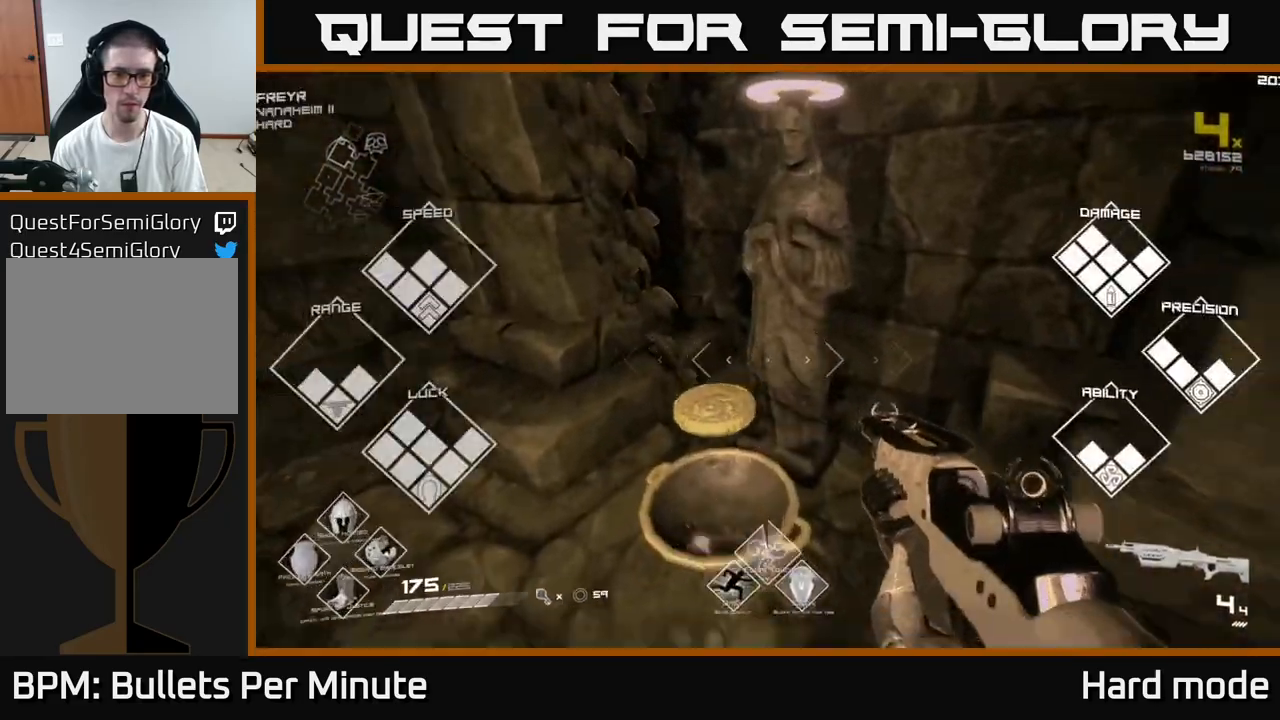
{"dt_ms": 500, "buttons": [], "left_stick": "down-right", "right_stick": "right", "events": [[100, "right_stick", "right"], [183, "left_stick", "down-right"]]}
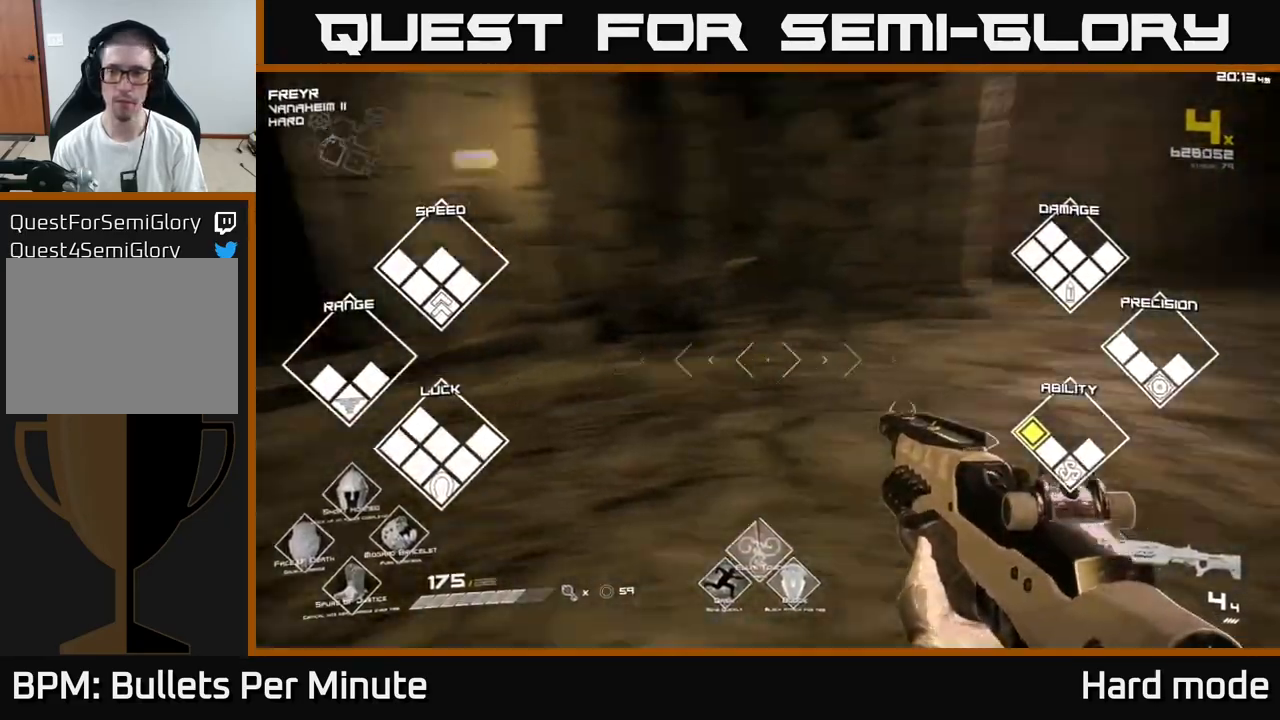
{"dt_ms": 500, "buttons": [], "left_stick": "center", "right_stick": "center", "events": [[167, "left_stick", "right"], [283, "right_stick", "center"], [300, "left_stick", "center"]]}
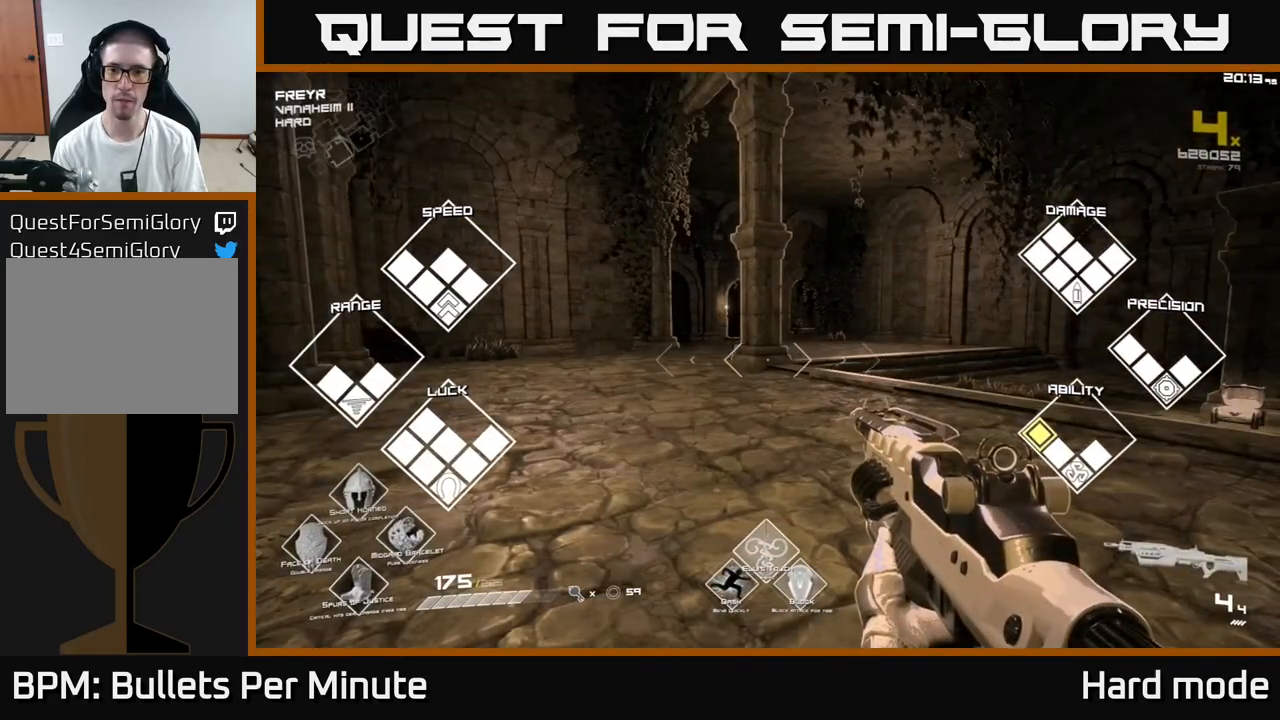
{"dt_ms": 500, "buttons": [], "left_stick": "up", "right_stick": "left", "events": [[117, "left_stick", "up-left"], [117, "right_stick", "left"], [367, "left_stick", "up"]]}
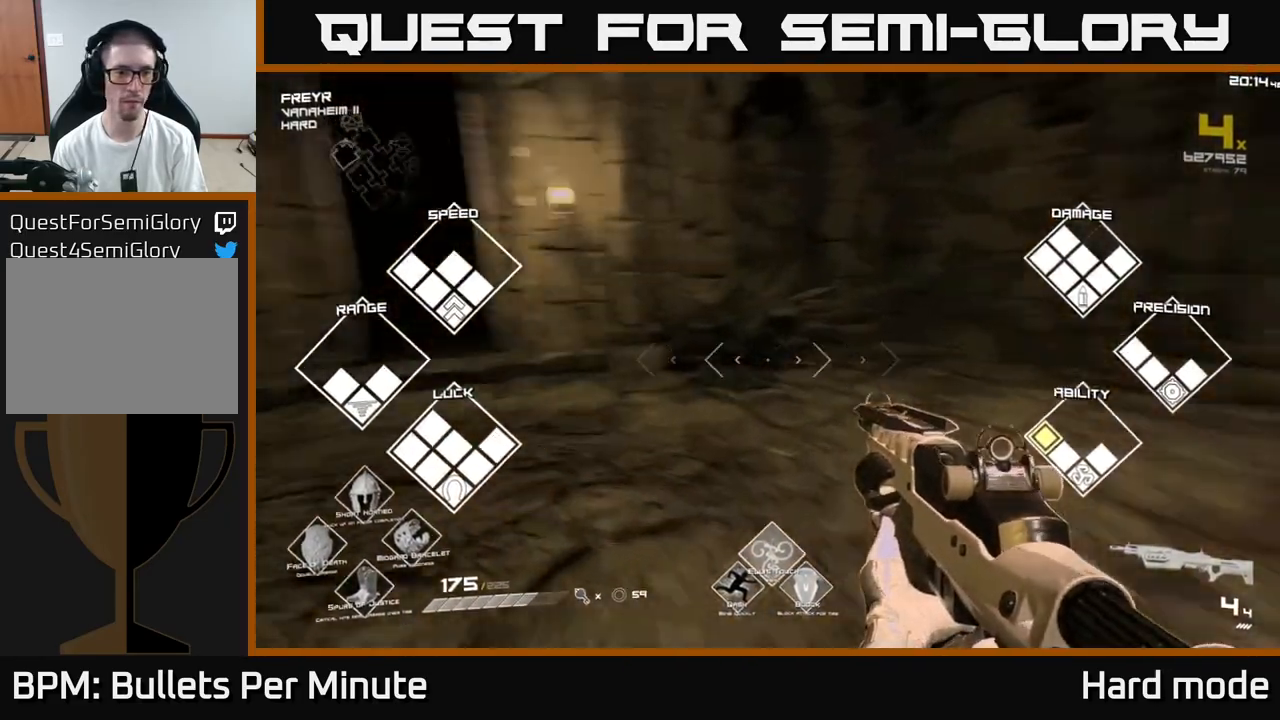
{"dt_ms": 500, "buttons": [], "left_stick": "up", "right_stick": "center", "events": [[83, "right_stick", "center"], [350, "right_stick", "left"], [450, "right_stick", "center"]]}
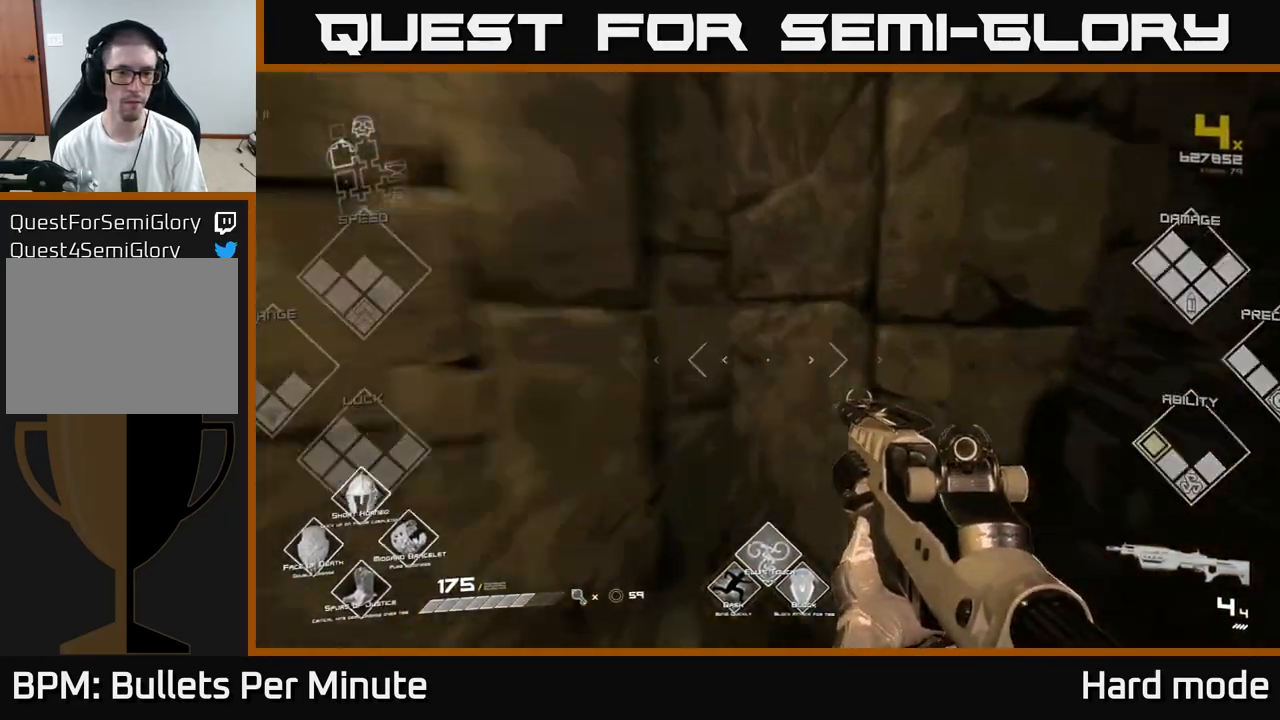
{"dt_ms": 500, "buttons": [], "left_stick": "up", "right_stick": "right", "events": [[117, "left_stick", "down-left"], [117, "right_stick", "left"], [267, "right_stick", "center"], [350, "left_stick", "up-left"], [417, "left_stick", "up"], [467, "right_stick", "right"]]}
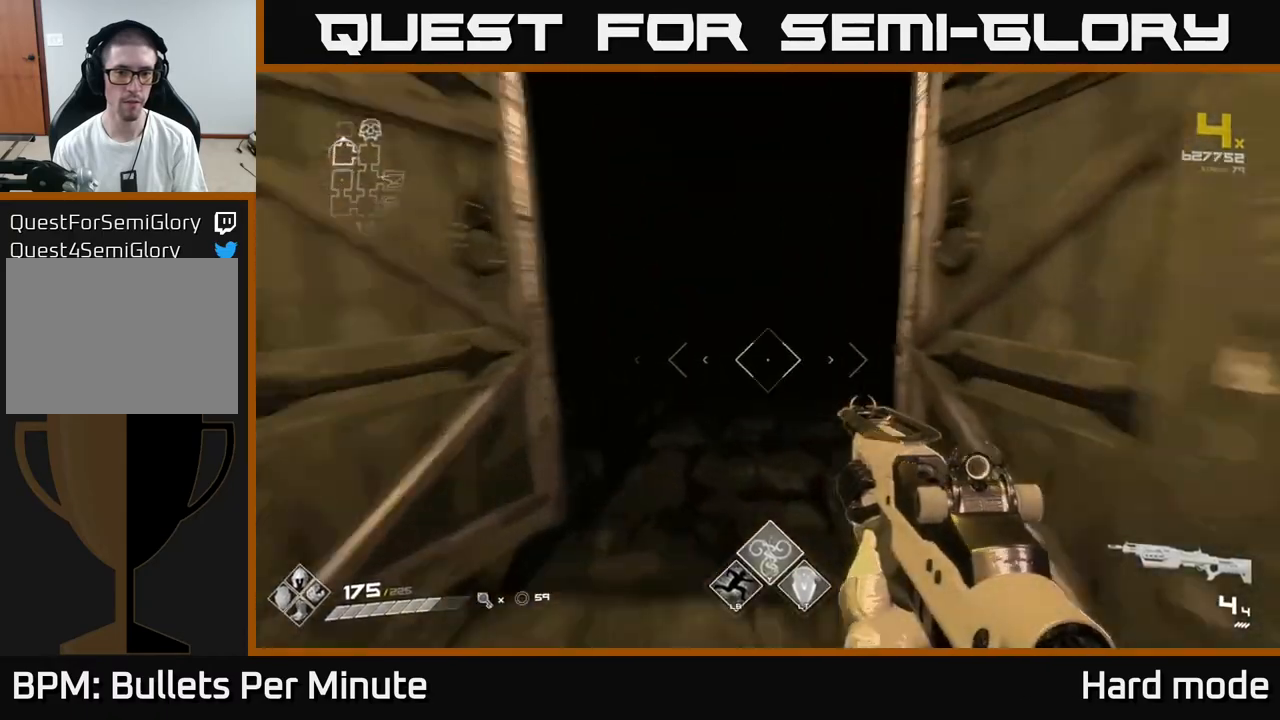
{"dt_ms": 500, "buttons": [], "left_stick": "up", "right_stick": "center", "events": [[33, "right_stick", "center"], [150, "Y", "down"], [217, "Y", "up"]]}
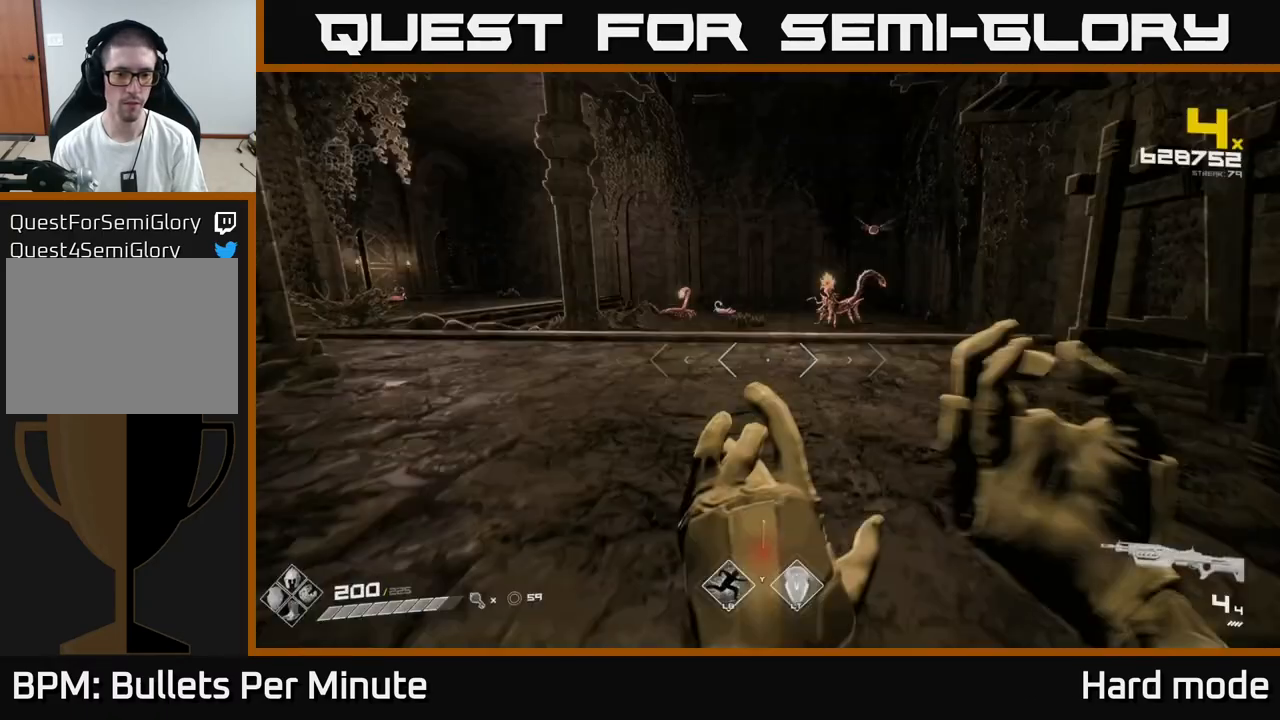
{"dt_ms": 500, "buttons": [], "left_stick": "up", "right_stick": "up-right", "events": [[400, "right_stick", "up-right"]]}
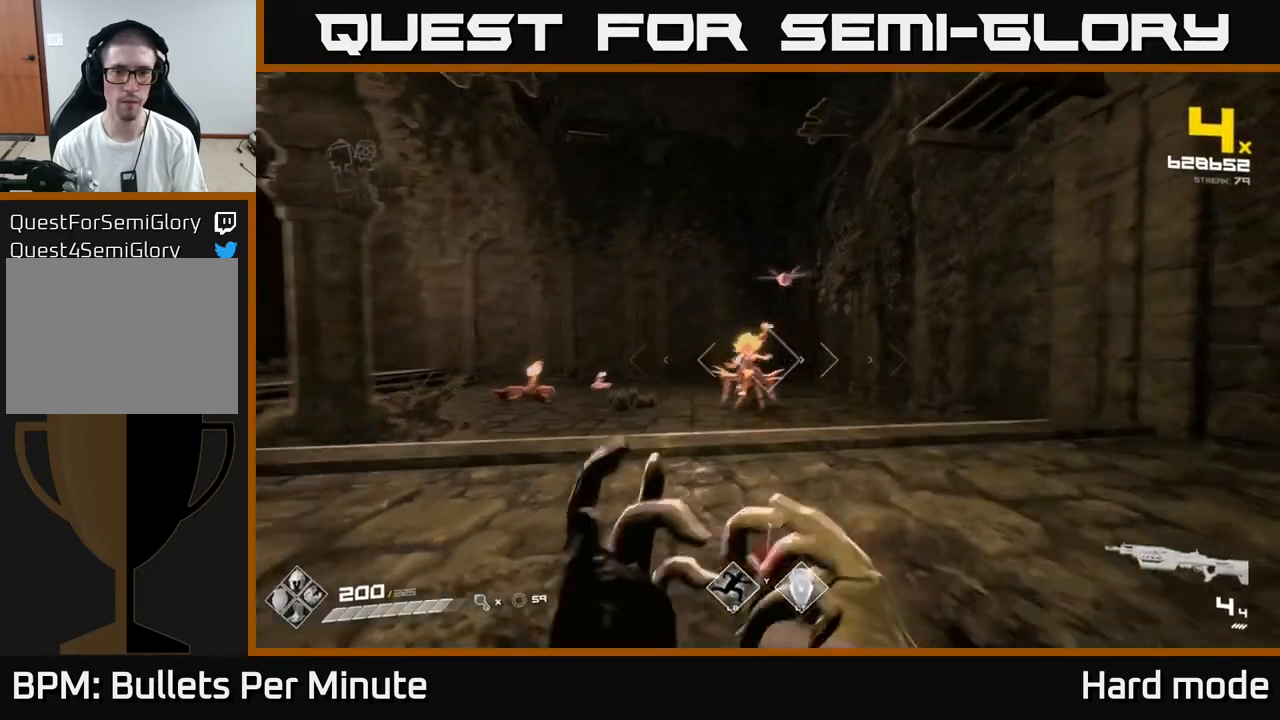
{"dt_ms": 500, "buttons": [], "left_stick": "center", "right_stick": "center", "events": [[33, "R2", "down"], [33, "left_stick", "center"], [33, "right_stick", "center"], [83, "R2", "up"], [217, "right_stick", "up-left"], [267, "right_stick", "center"], [300, "left_stick", "up"], [400, "R2", "down"], [467, "left_stick", "center"], [500, "R2", "up"]]}
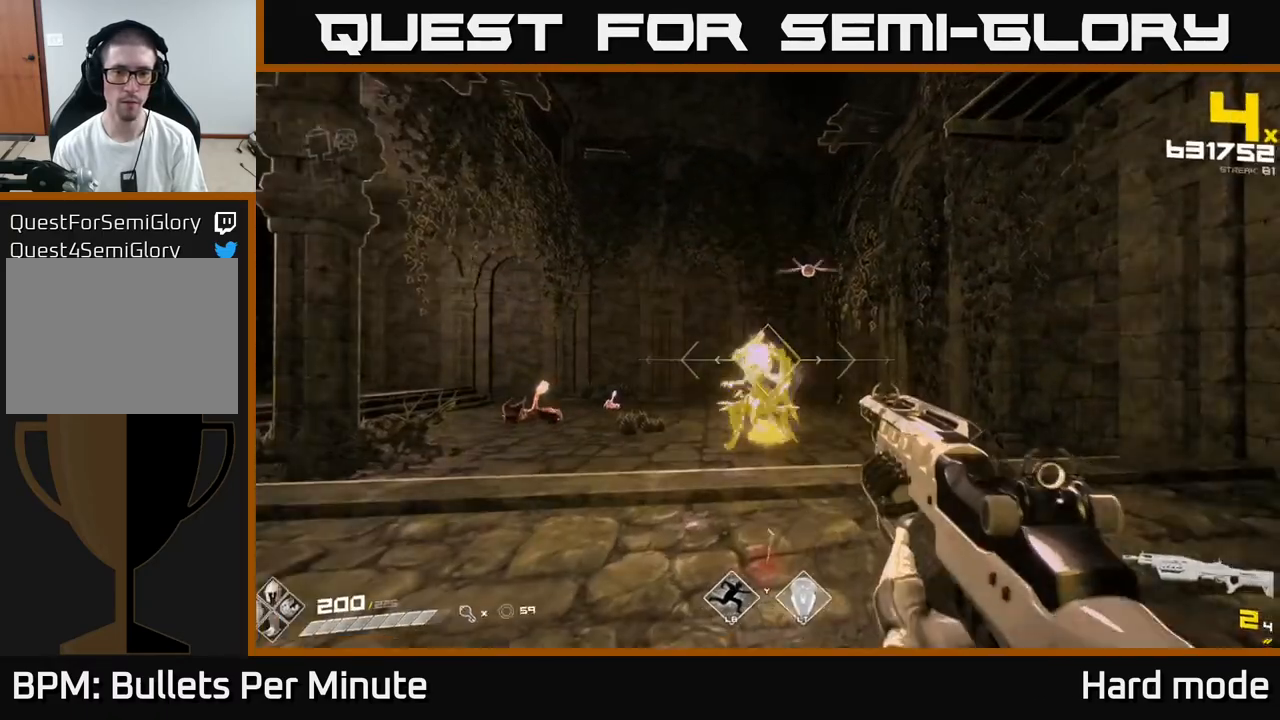
{"dt_ms": 500, "buttons": [], "left_stick": "center", "right_stick": "center", "events": [[50, "right_stick", "up-right"], [167, "right_stick", "center"], [200, "R2", "down"], [333, "R2", "up"], [400, "right_stick", "down"], [467, "right_stick", "center"]]}
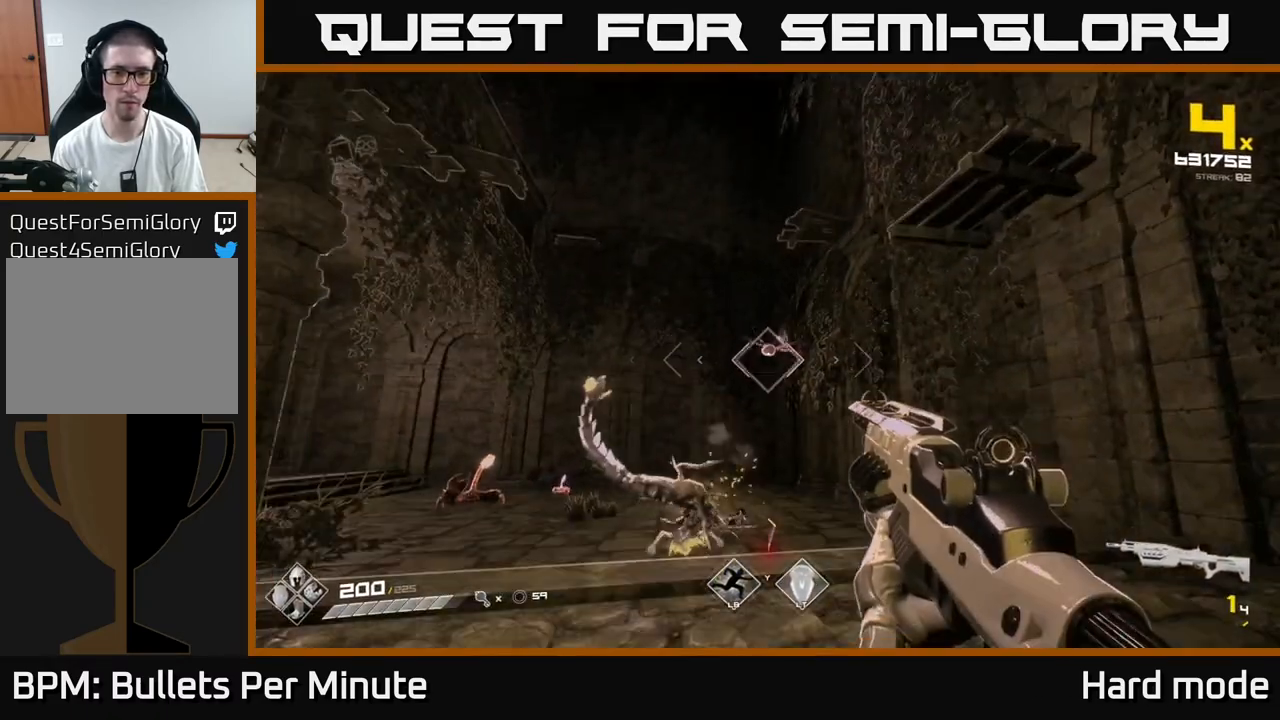
{"dt_ms": 500, "buttons": ["R2"], "left_stick": "center", "right_stick": "center", "events": [[50, "R1", "down"], [50, "left_stick", "right"], [183, "R1", "up"], [217, "left_stick", "center"], [283, "right_stick", "left"], [367, "right_stick", "center"], [417, "R2", "down"]]}
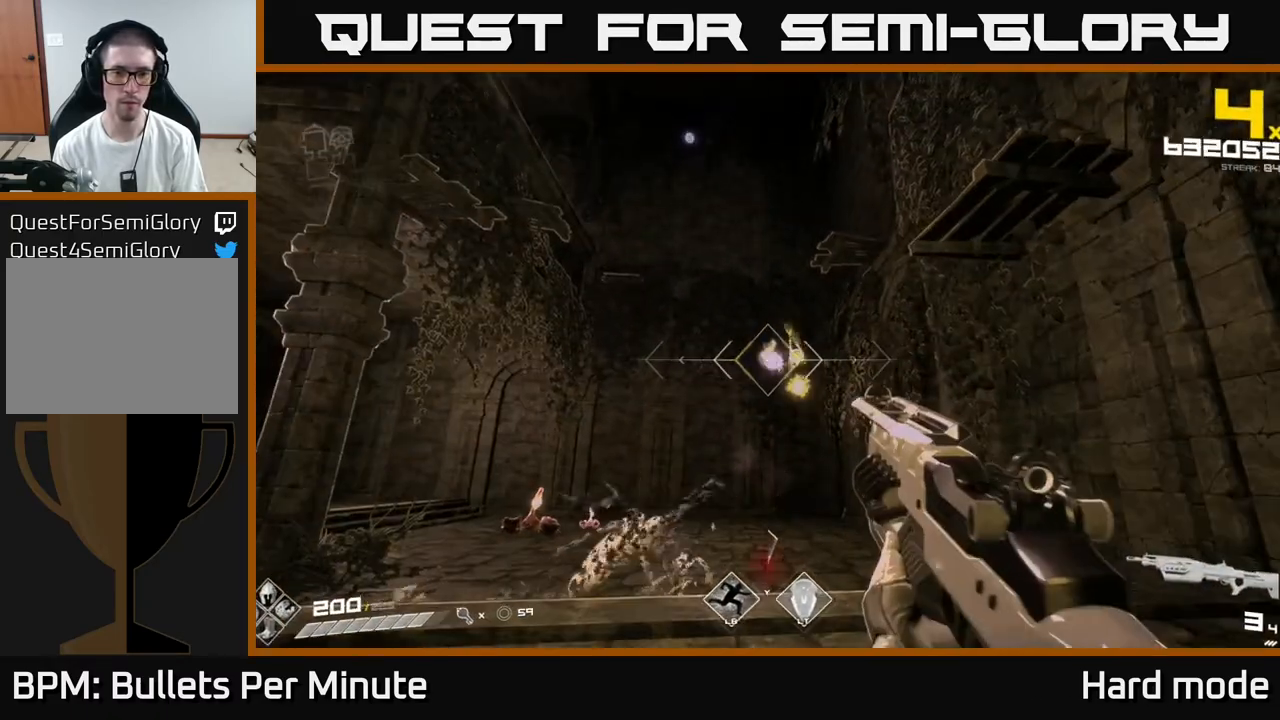
{"dt_ms": 500, "buttons": [], "left_stick": "center", "right_stick": "center", "events": [[17, "R2", "up"], [150, "left_stick", "left"], [167, "right_stick", "down-left"], [300, "left_stick", "center"], [317, "right_stick", "center"]]}
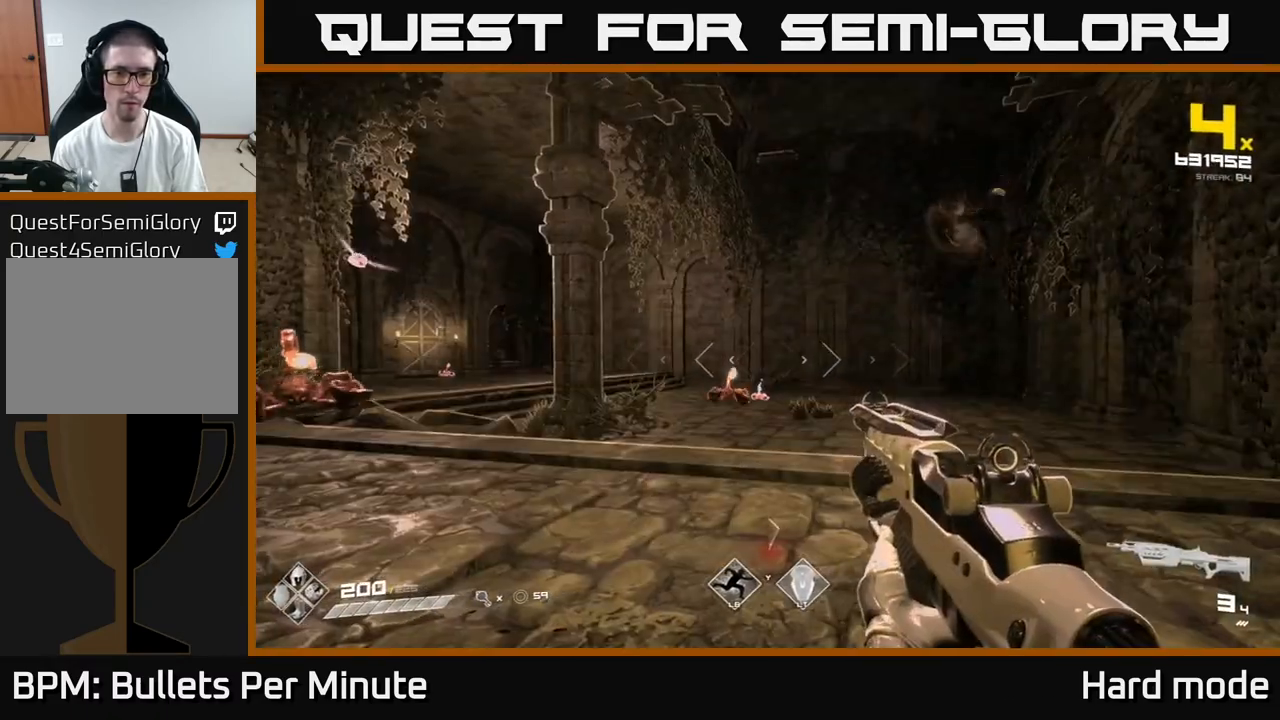
{"dt_ms": 500, "buttons": ["R2"], "left_stick": "right", "right_stick": "center", "events": [[83, "R2", "down"], [117, "left_stick", "right"], [167, "R2", "up"], [300, "left_stick", "center"], [433, "R2", "down"], [450, "left_stick", "right"]]}